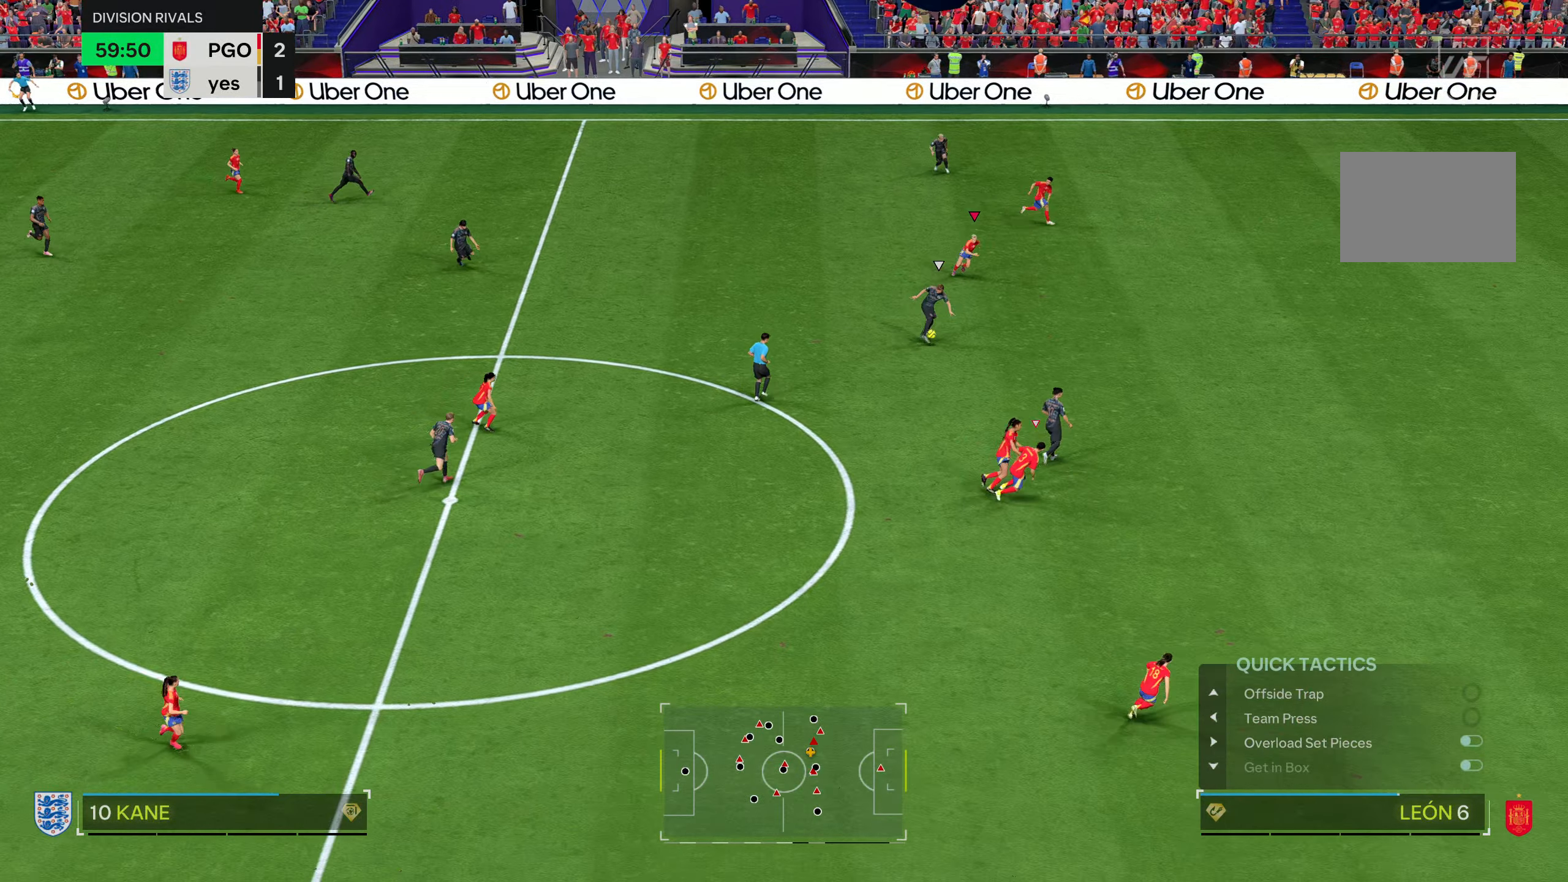
Gameplay with a controller (PlayStation layout); each line is a JSON object with the inputs held at the frame after it. "events" lists button and stick changes between this image and that frame as [ms after this image, input, new state], when the widget could be followed in between. Not read: L3 R3.
{"buttons": ["R2"], "left_stick": "down-right", "right_stick": "center", "events": []}
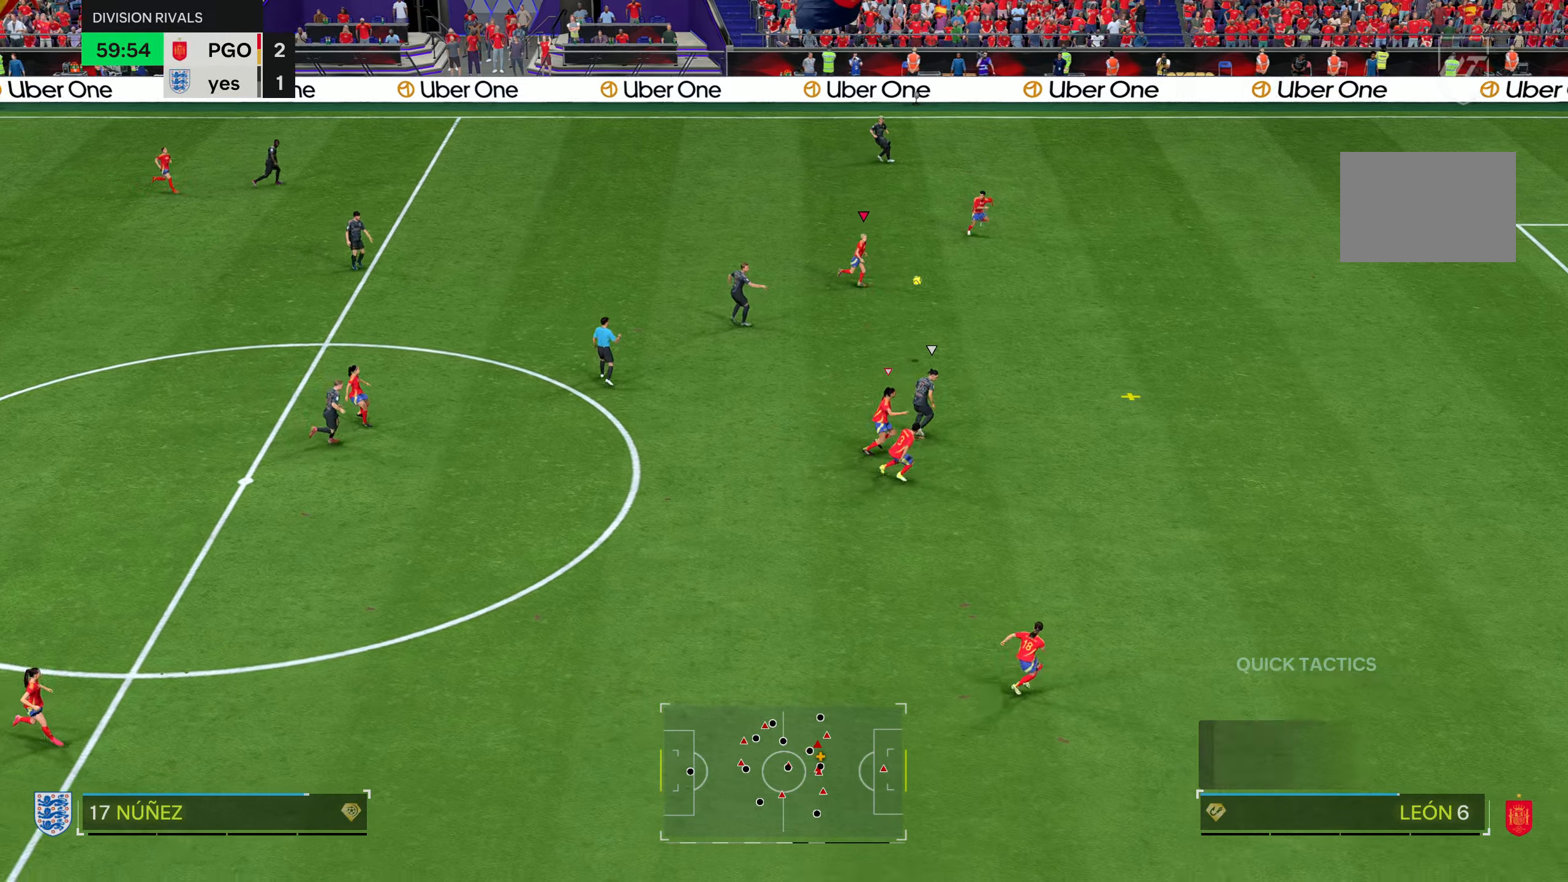
{"buttons": ["R2"], "left_stick": "right", "right_stick": "center", "events": [[201, "L1", "down"], [201, "left_stick", "right"], [334, "L1", "up"]]}
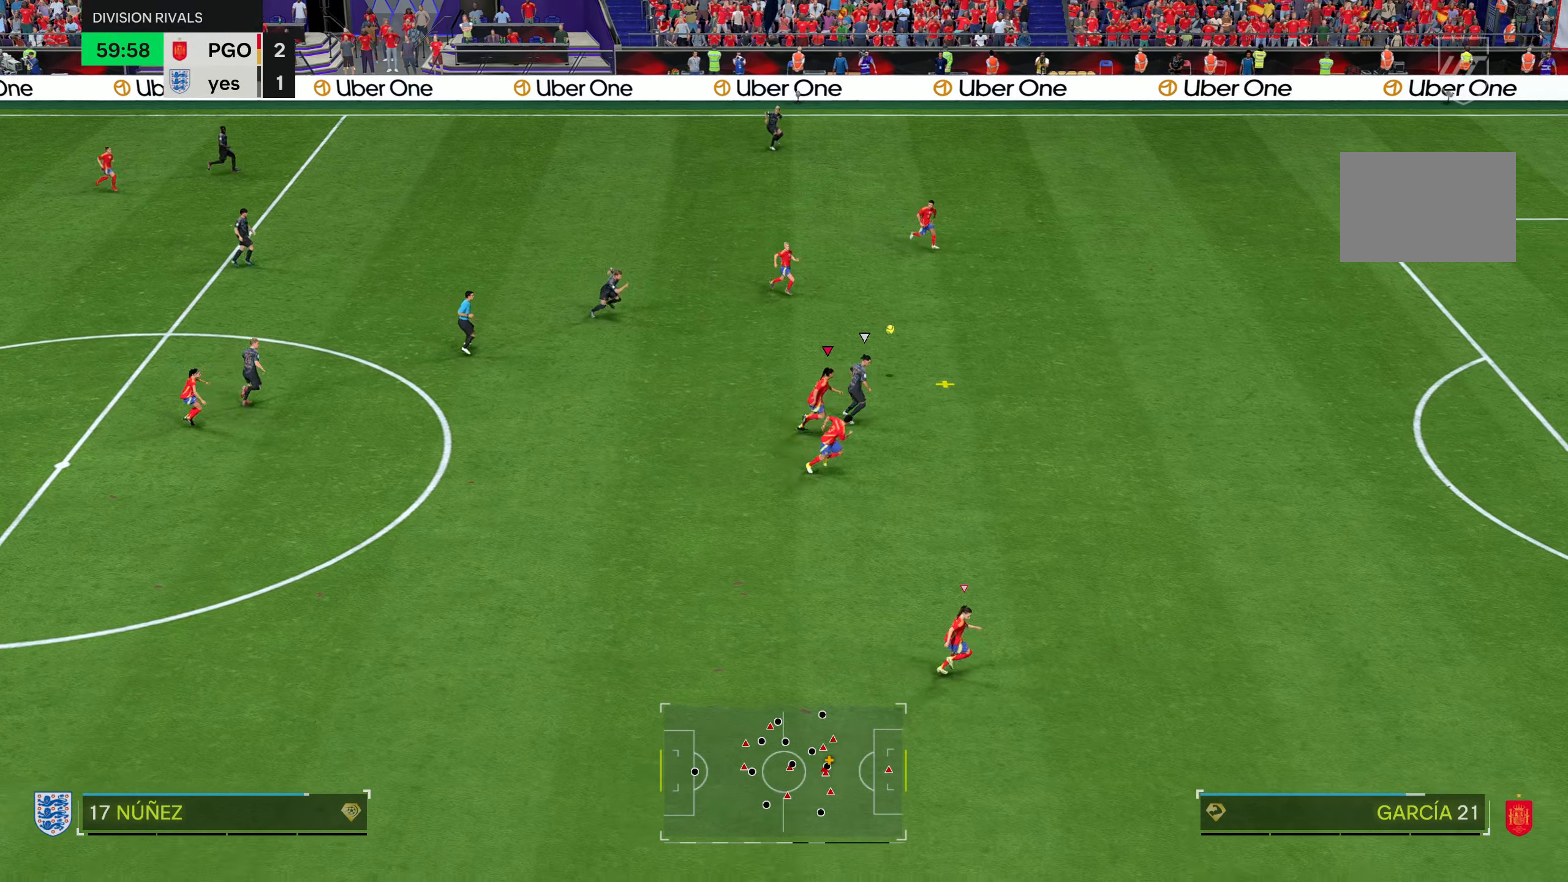
{"buttons": ["R2"], "left_stick": "right", "right_stick": "center", "events": []}
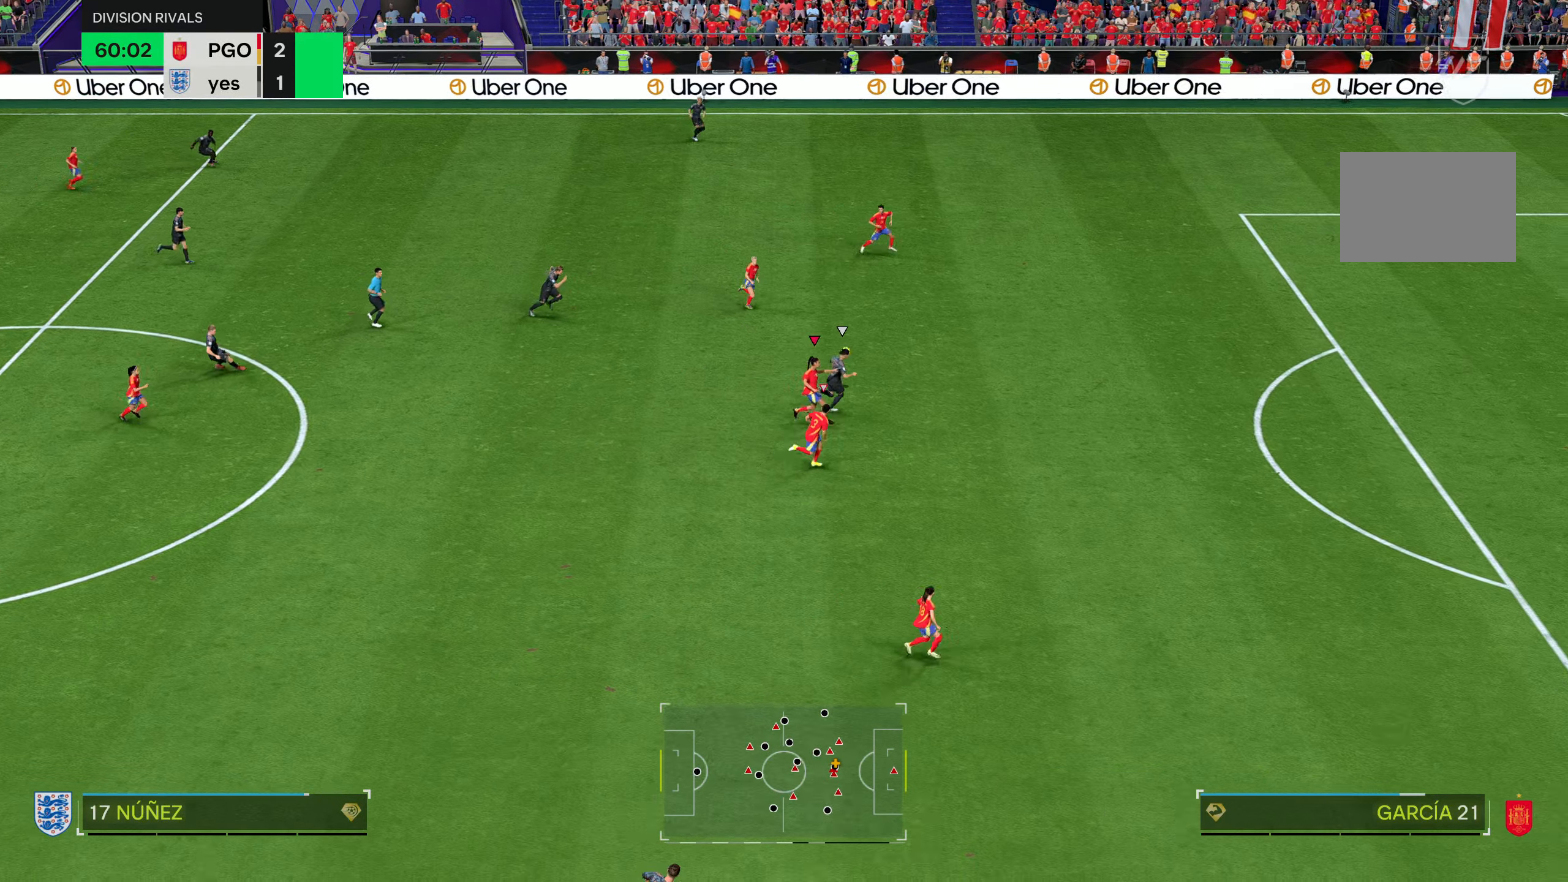
{"buttons": ["R2"], "left_stick": "right", "right_stick": "center", "events": []}
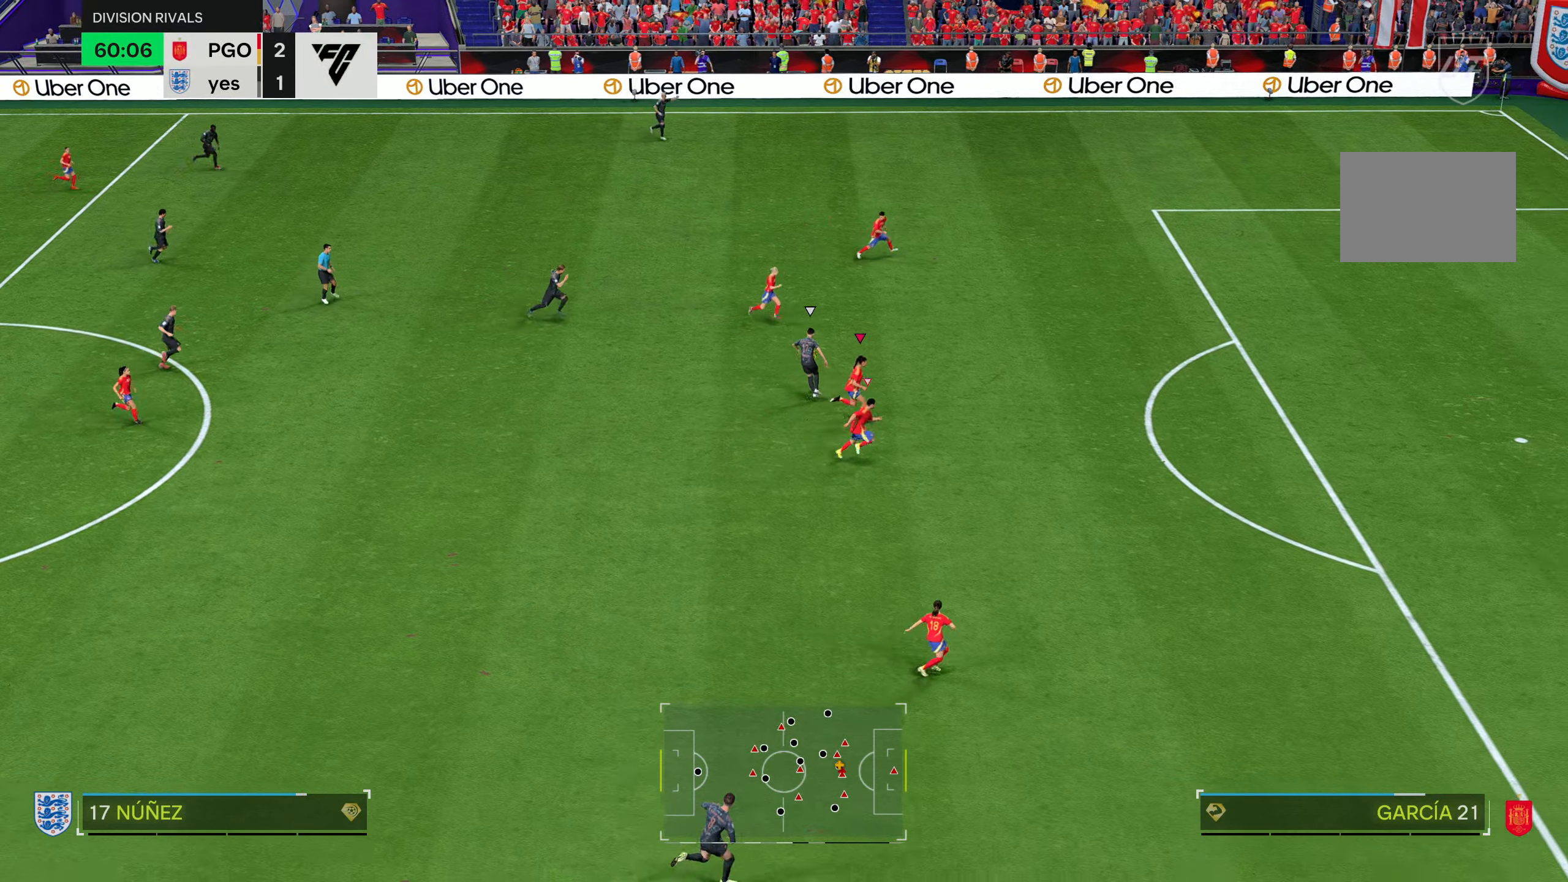
{"buttons": ["L2"], "left_stick": "center", "right_stick": "center", "events": [[83, "left_stick", "up-right"], [367, "R2", "up"], [434, "L2", "down"], [434, "left_stick", "center"]]}
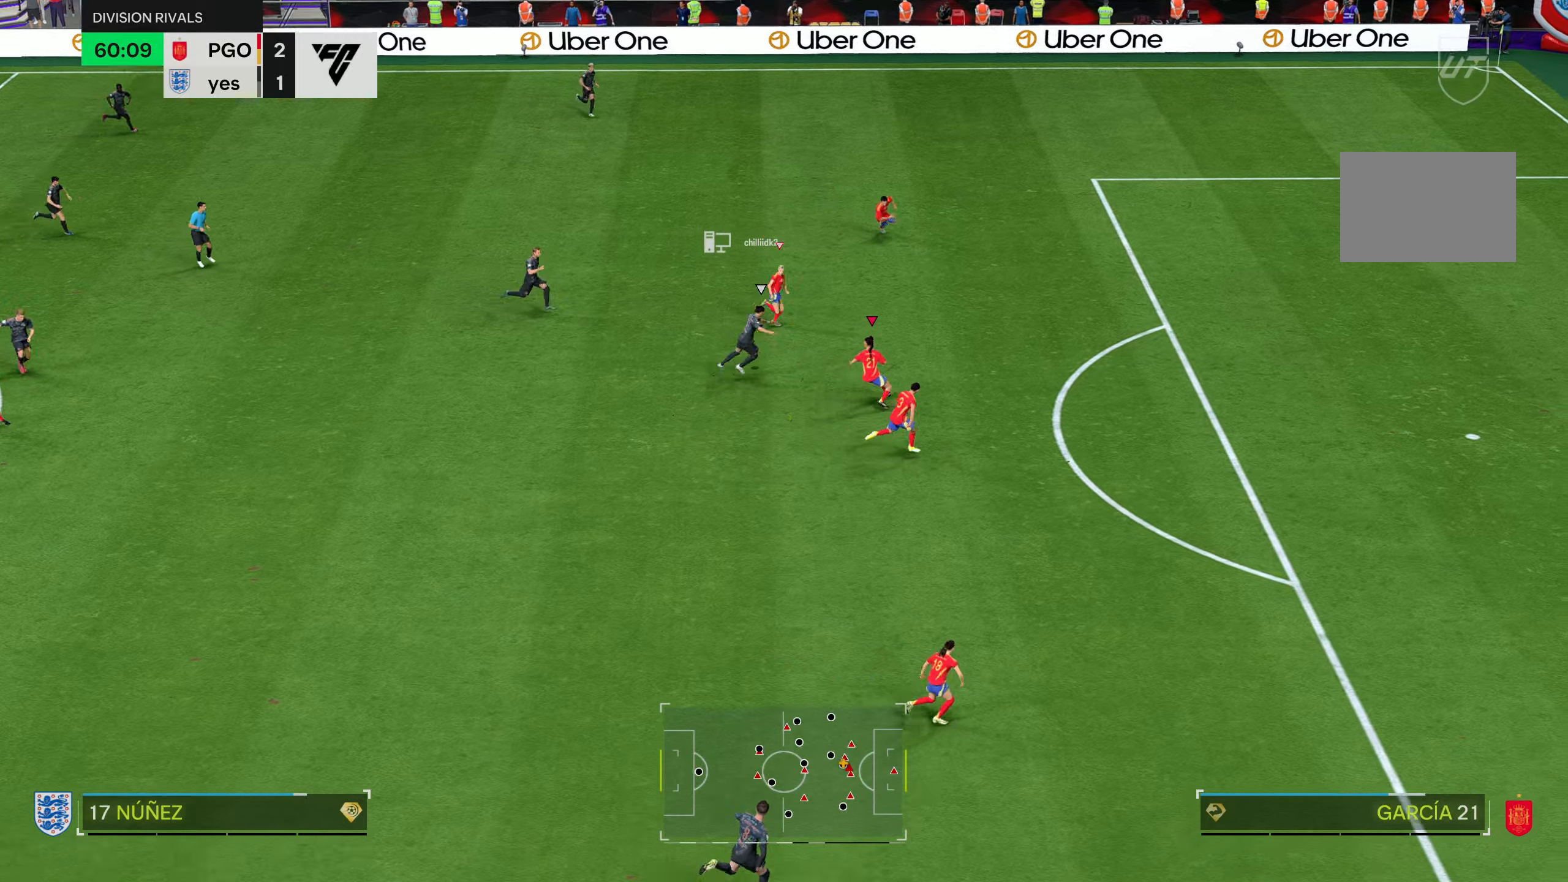
{"buttons": ["L2"], "left_stick": "up", "right_stick": "center", "events": [[334, "left_stick", "up"]]}
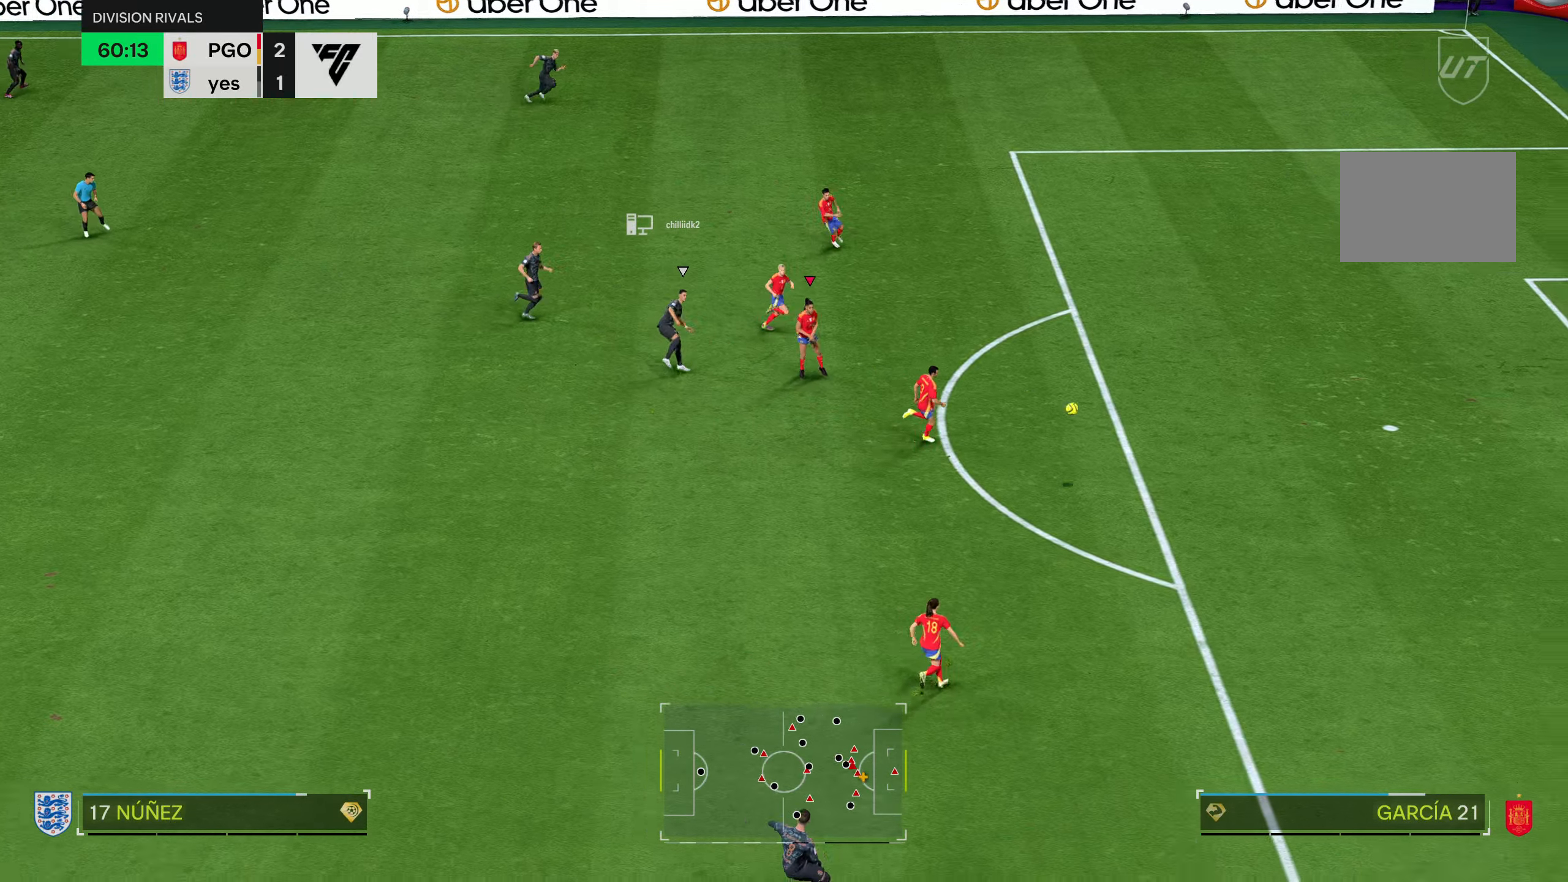
{"buttons": [], "left_stick": "center", "right_stick": "center", "events": [[17, "left_stick", "center"], [83, "TRIANGLE", "down"], [100, "L2", "up"], [200, "TRIANGLE", "up"]]}
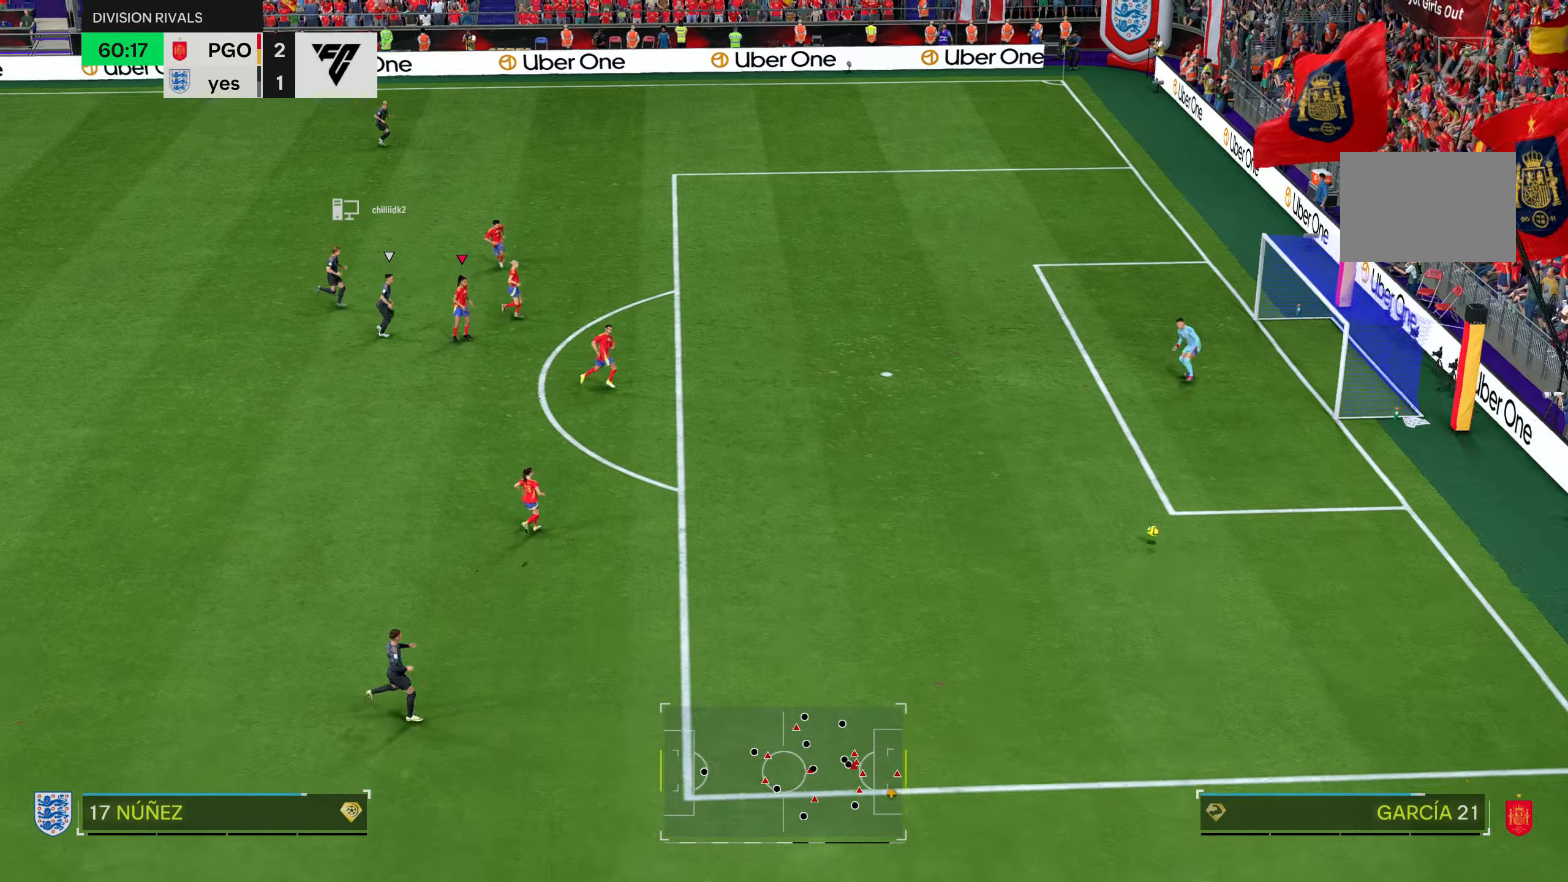
{"buttons": [], "left_stick": "center", "right_stick": "center", "events": []}
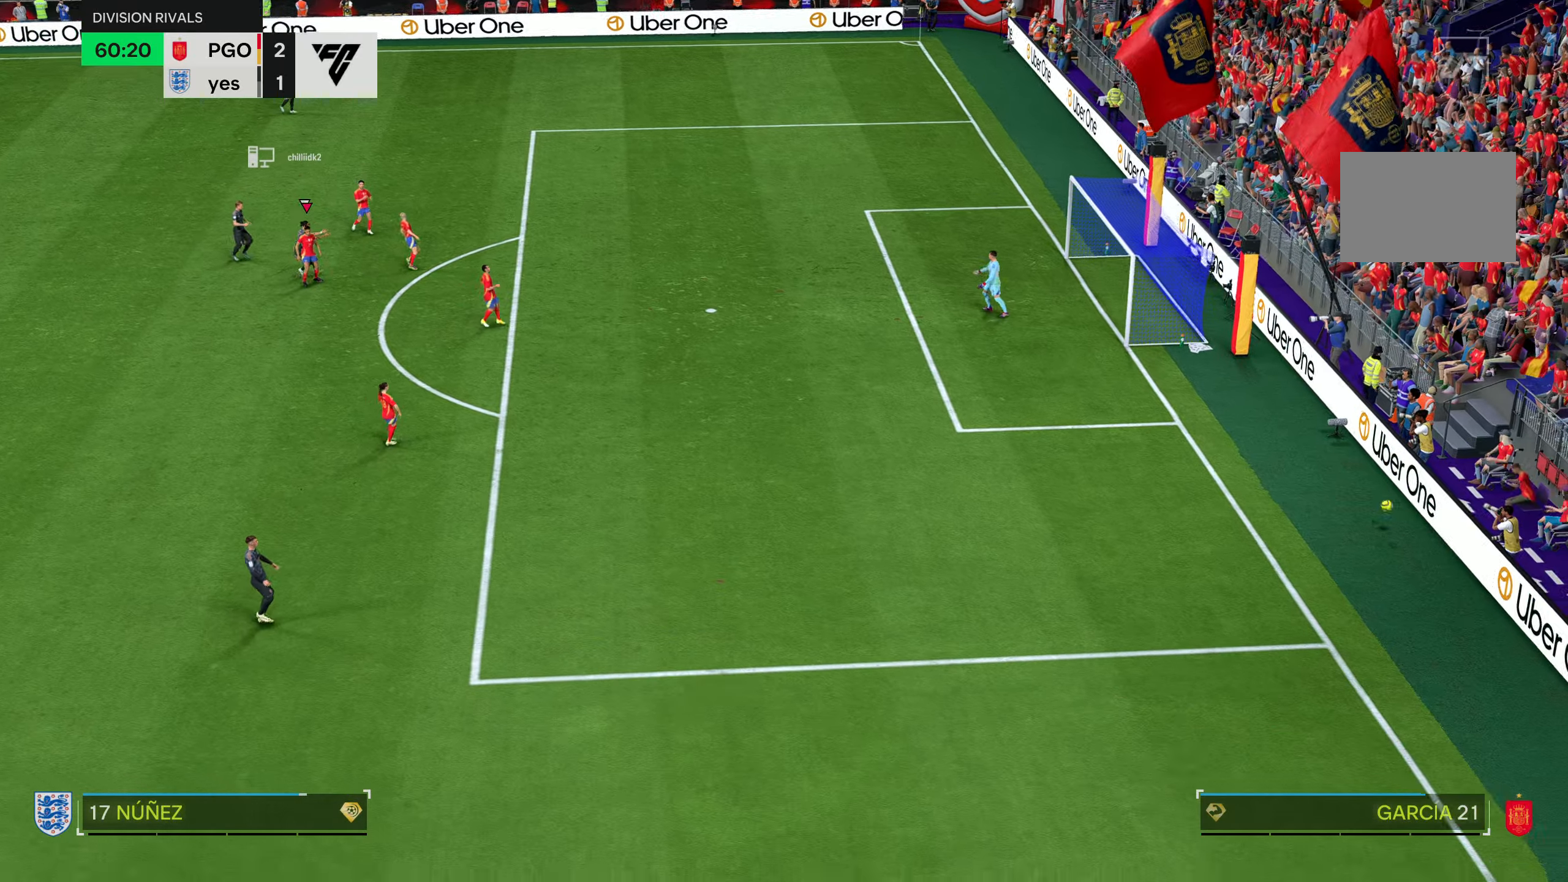
{"buttons": [], "left_stick": "center", "right_stick": "center", "events": []}
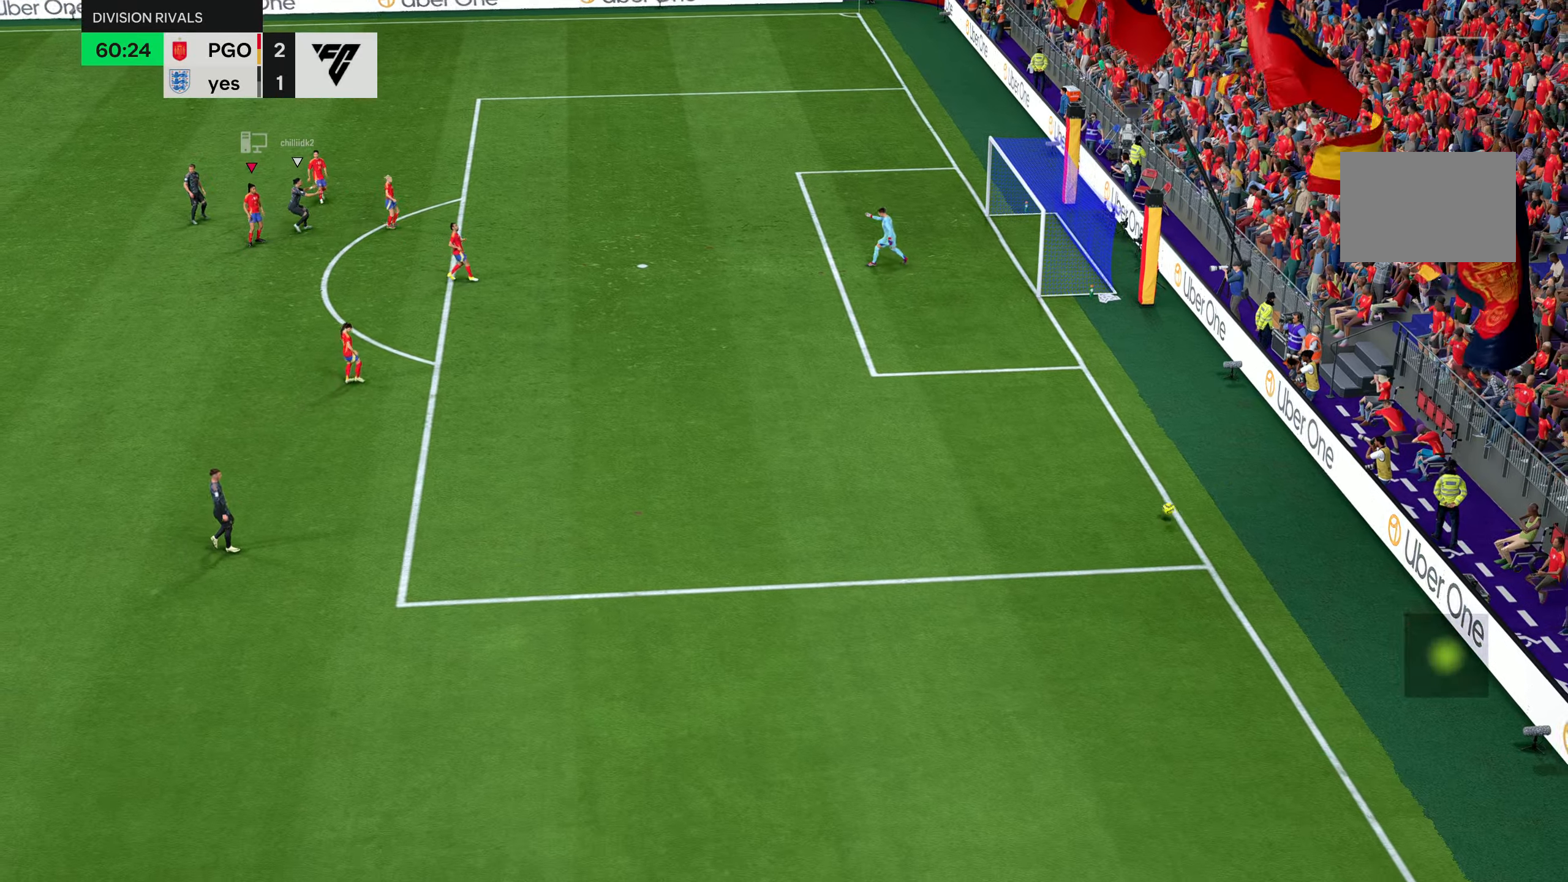
{"buttons": [], "left_stick": "center", "right_stick": "center", "events": []}